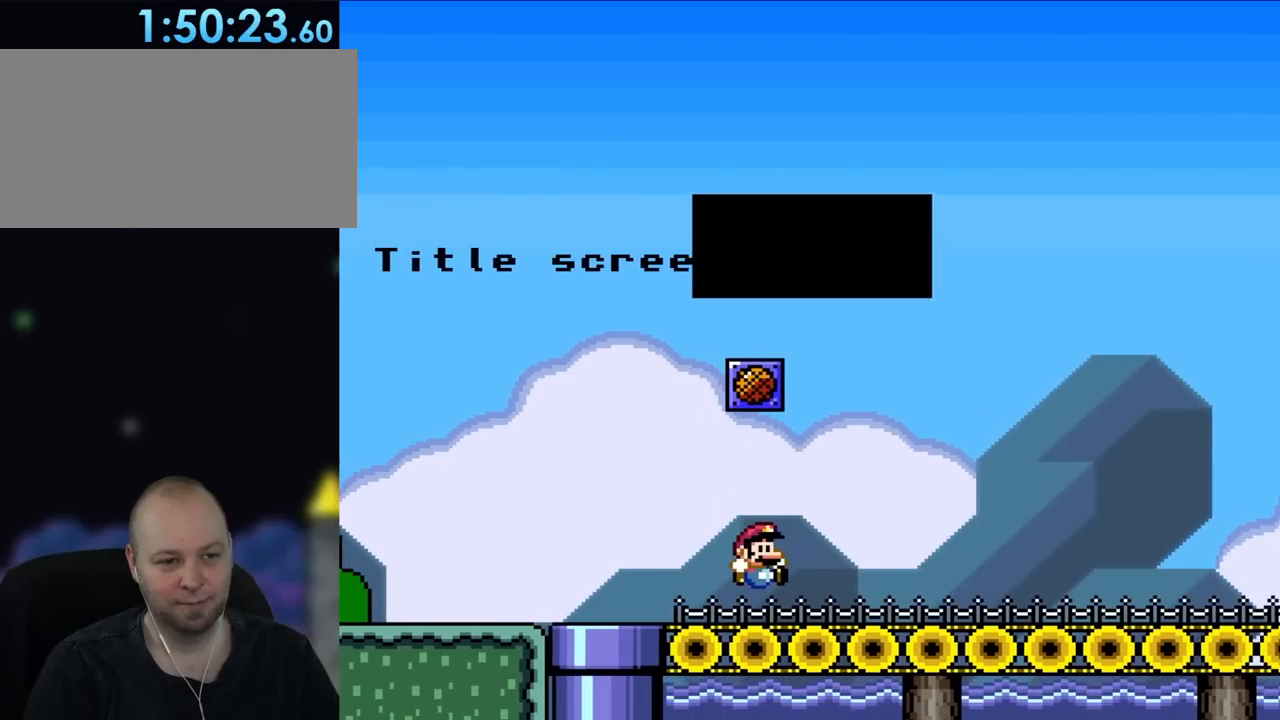
Gameplay with a controller (Nintendo layout); each line is a JSON object with the inputs held at the frame after it. "events" lists button and stick changes between this image and that frame as [ms after this image, input, new state], when the widget could be followed in between. Not read: L3 R3.
{"buttons": [], "events": []}
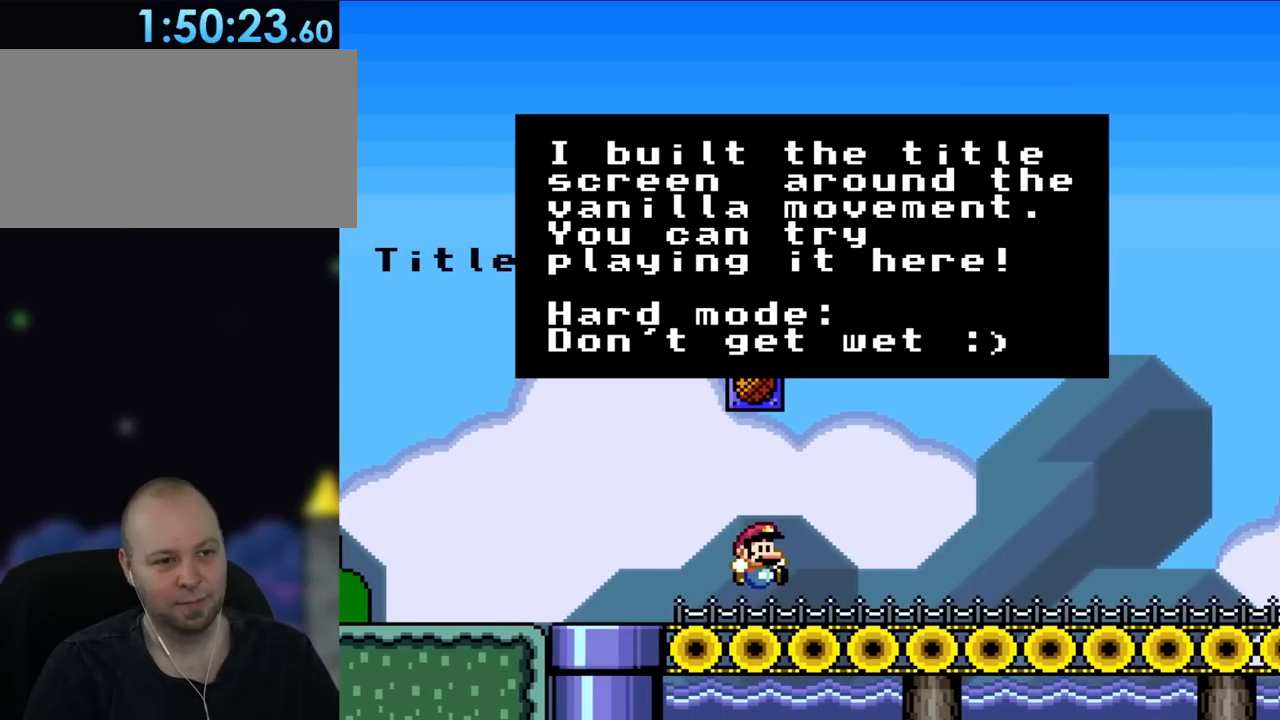
{"buttons": [], "events": []}
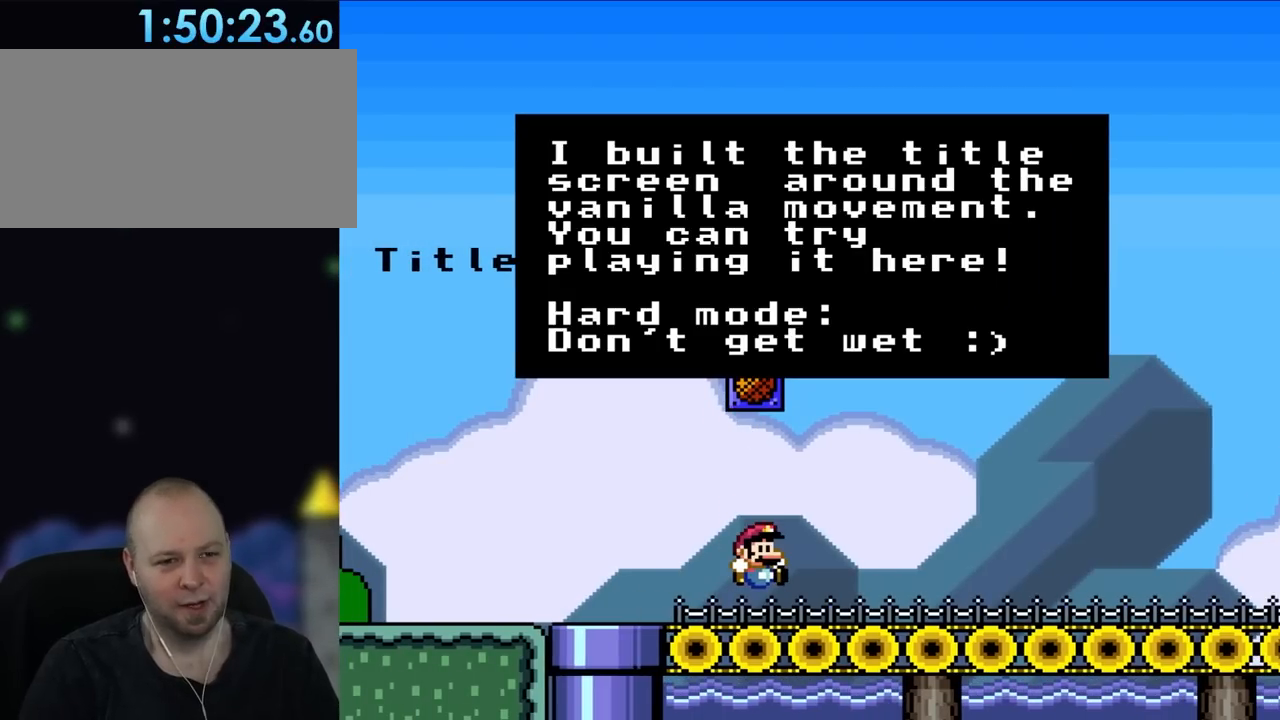
{"buttons": [], "events": []}
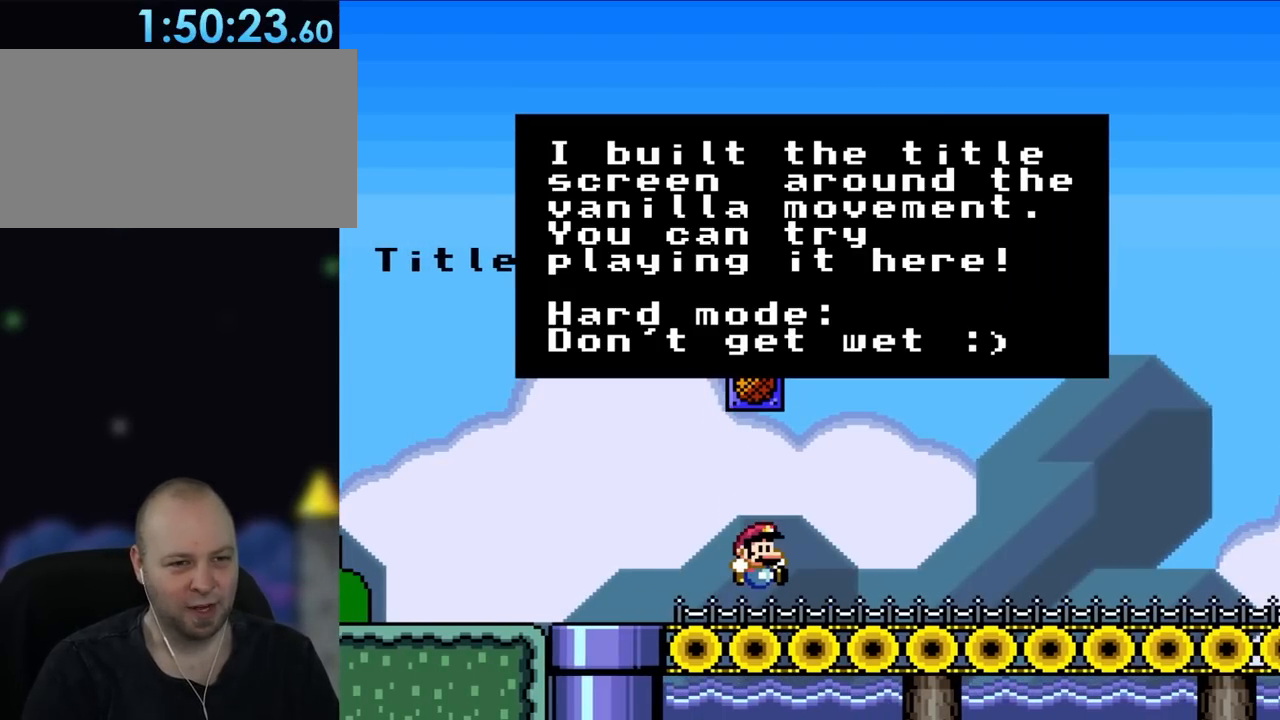
{"buttons": [], "events": []}
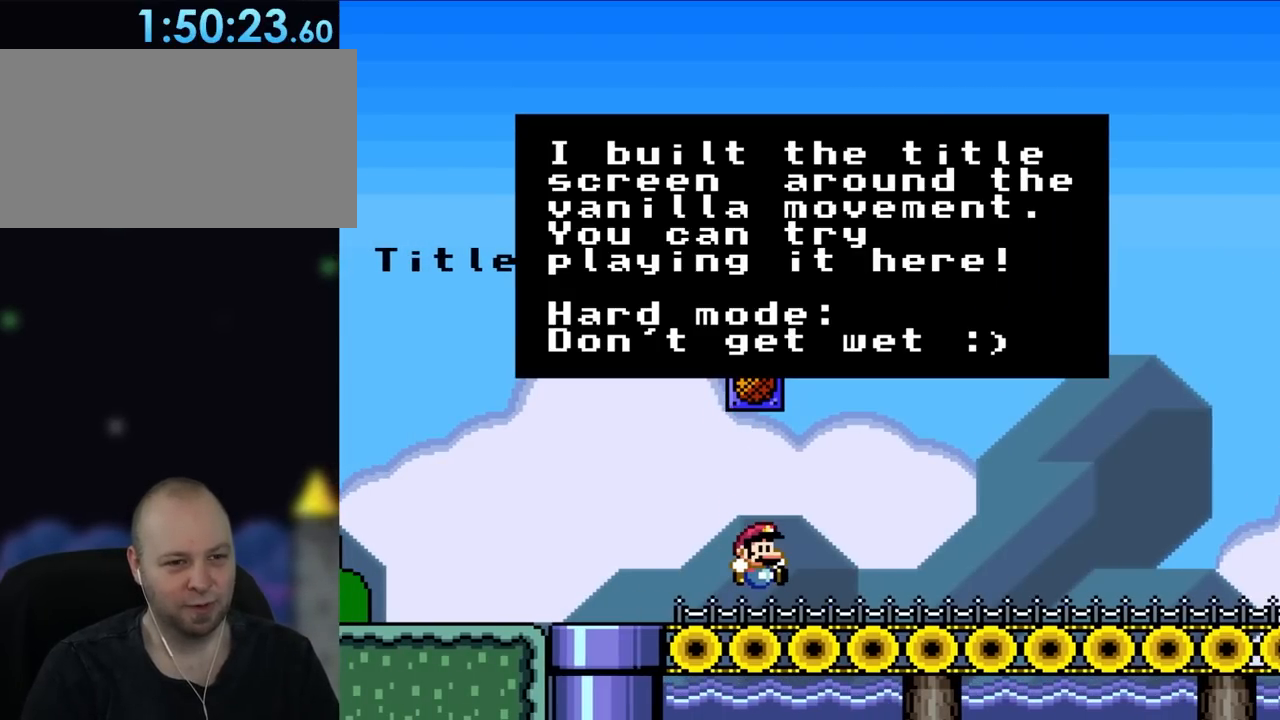
{"buttons": [], "events": []}
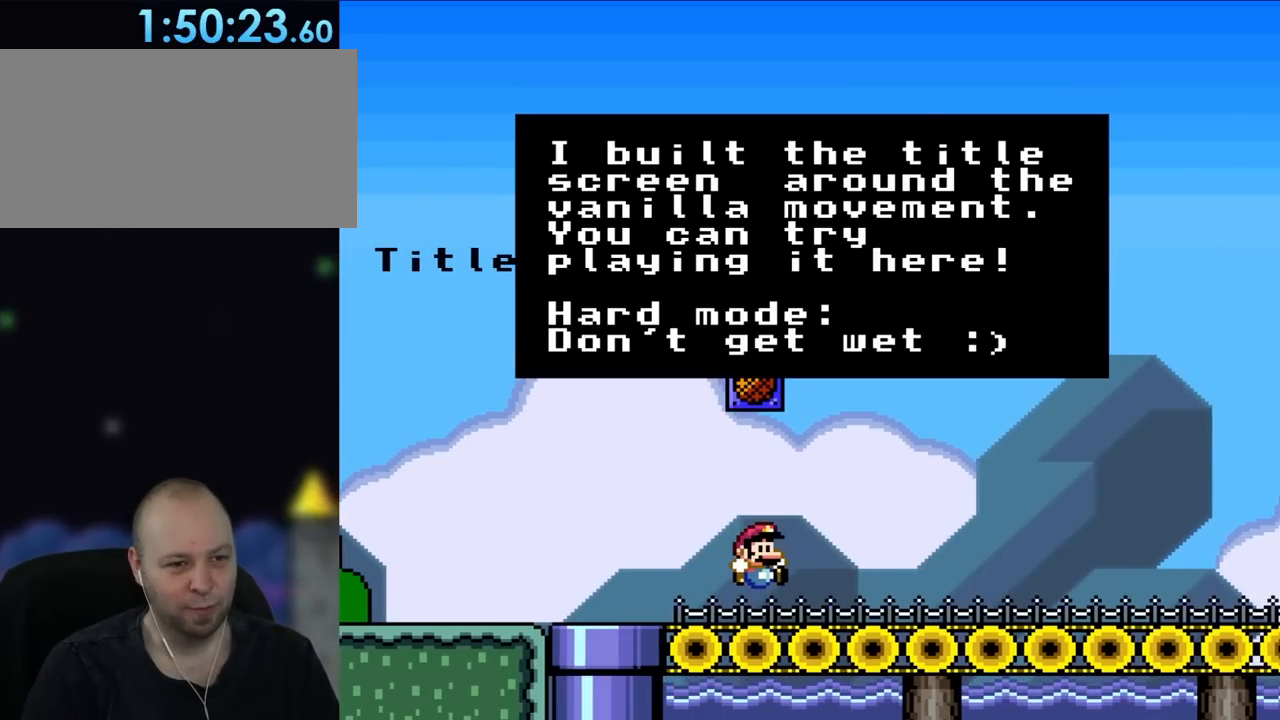
{"buttons": [], "events": []}
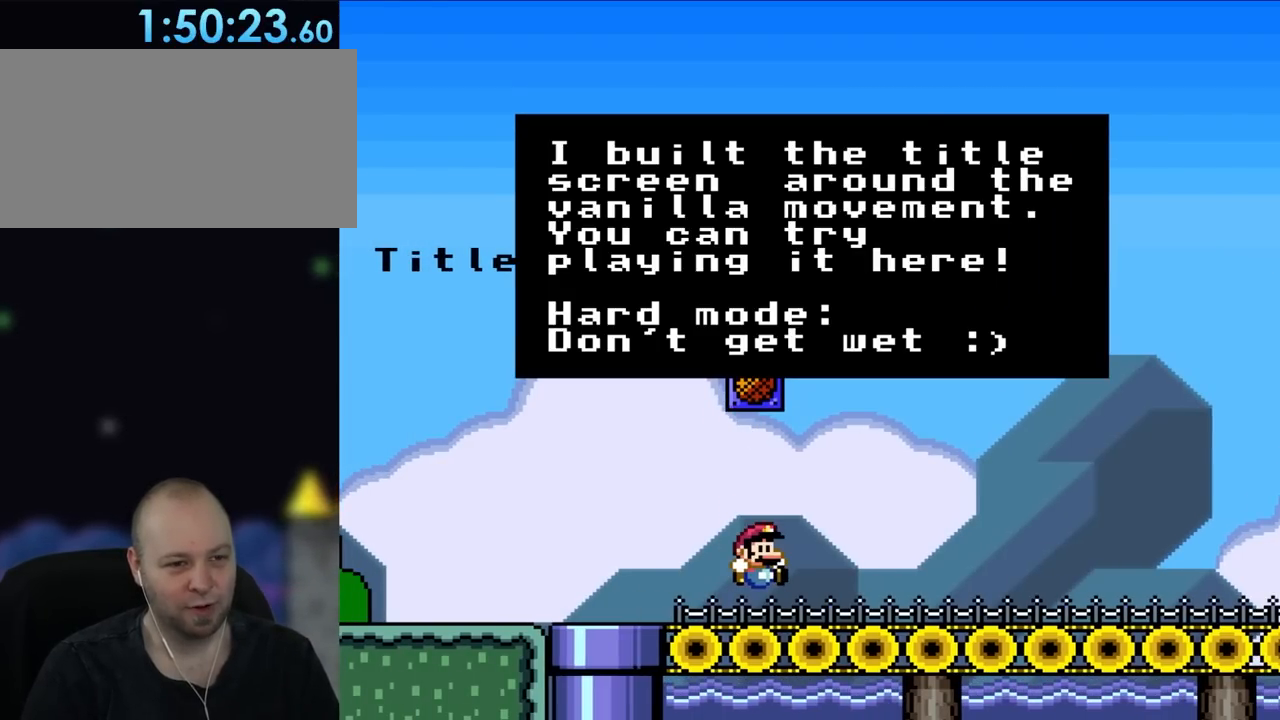
{"buttons": [], "events": []}
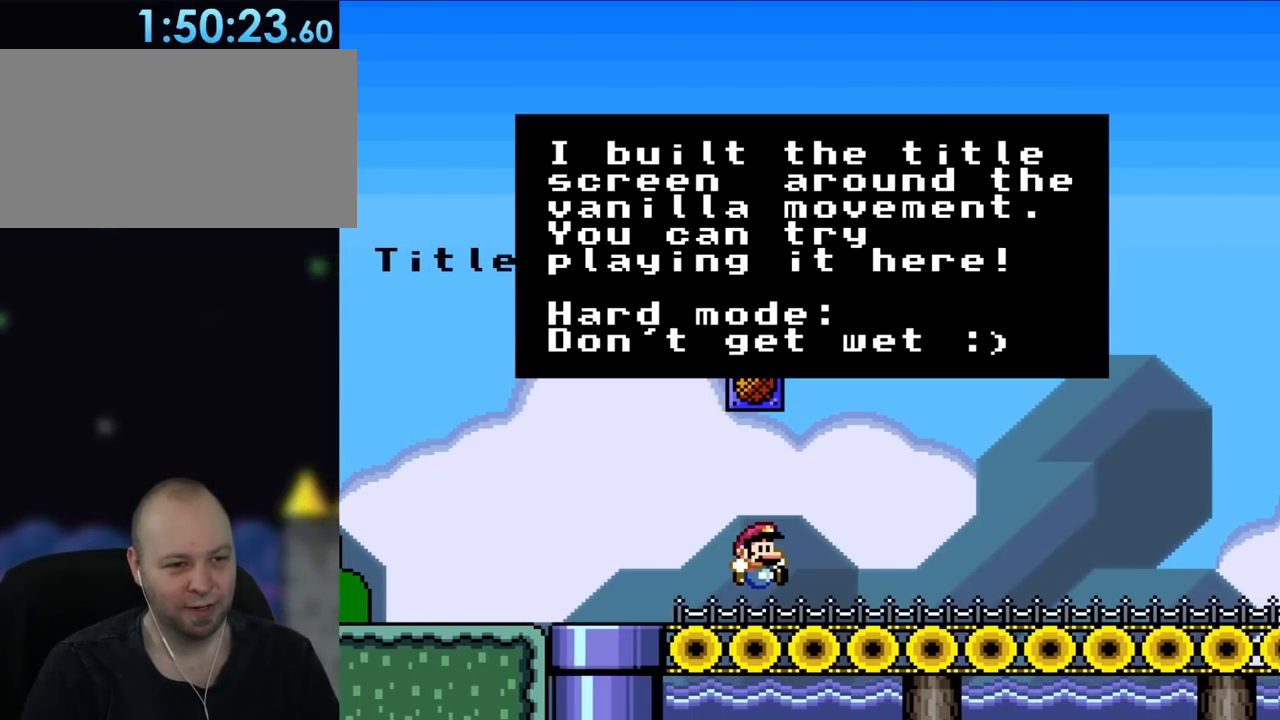
{"buttons": [], "events": []}
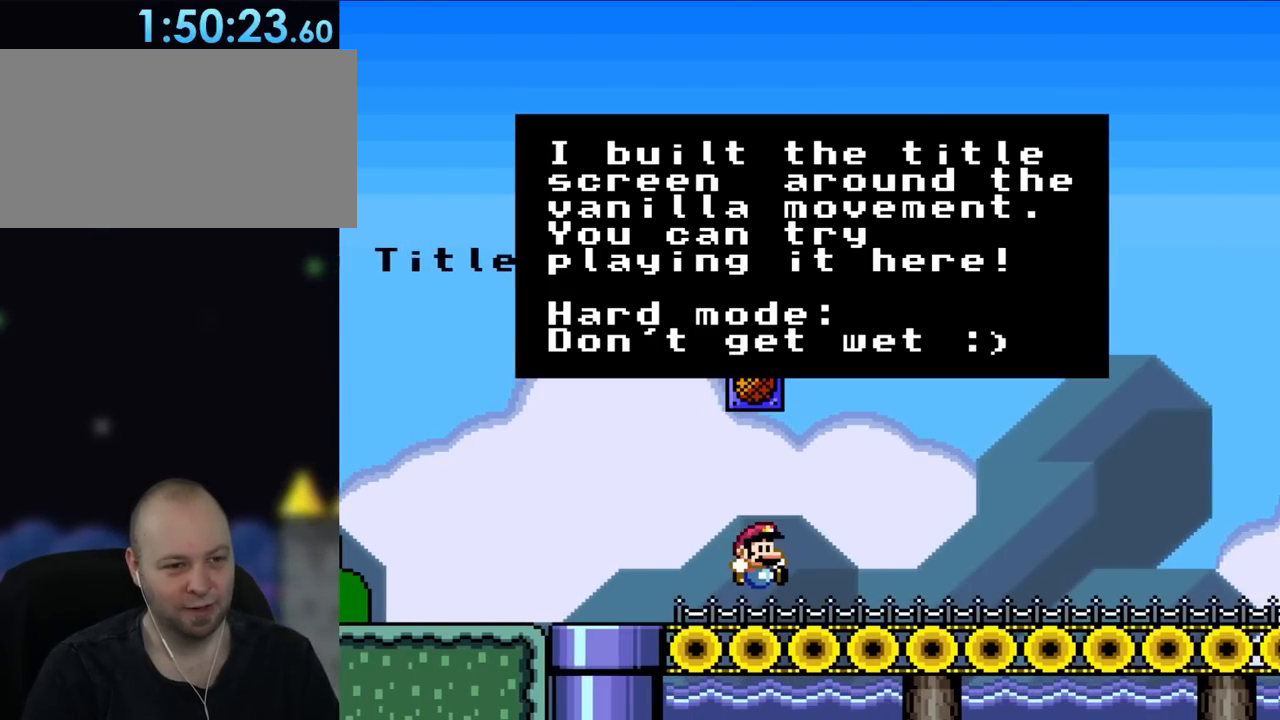
{"buttons": [], "events": []}
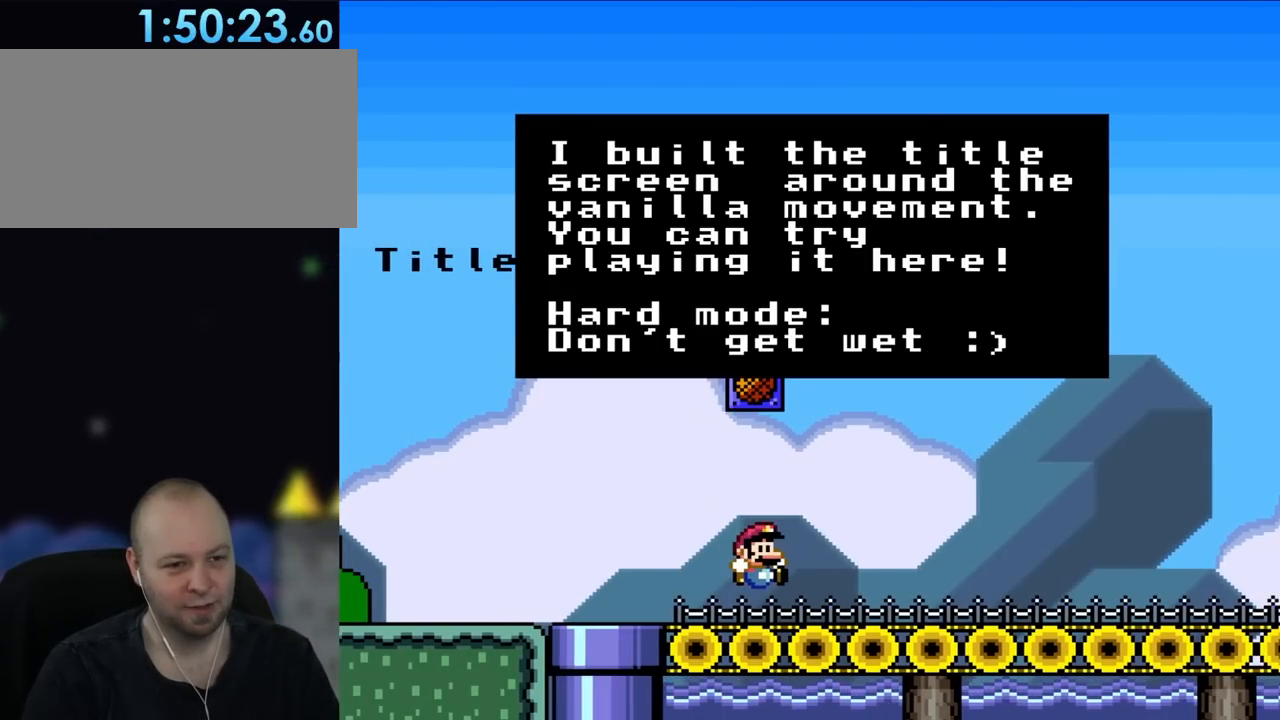
{"buttons": ["Y", "DPAD_RIGHT"], "events": [[150, "A", "down"], [250, "DPAD_RIGHT", "down"], [317, "A", "up"], [450, "Y", "down"]]}
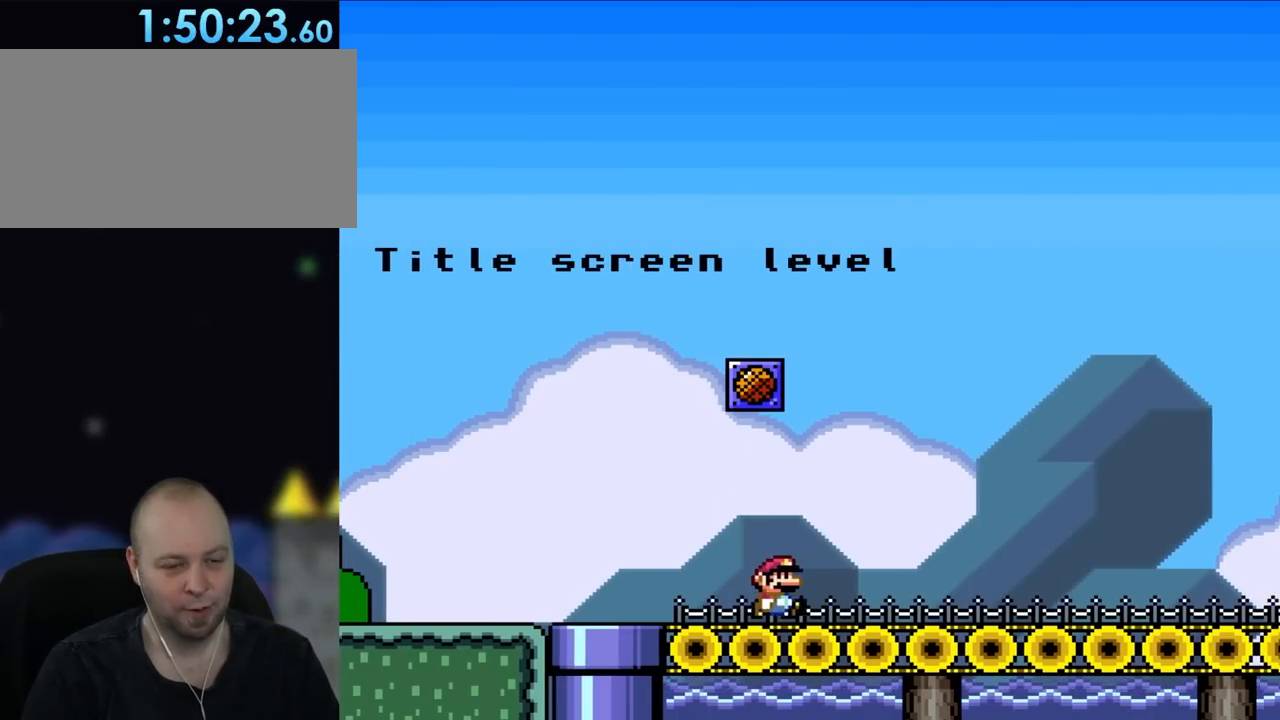
{"buttons": ["Y", "DPAD_RIGHT"], "events": []}
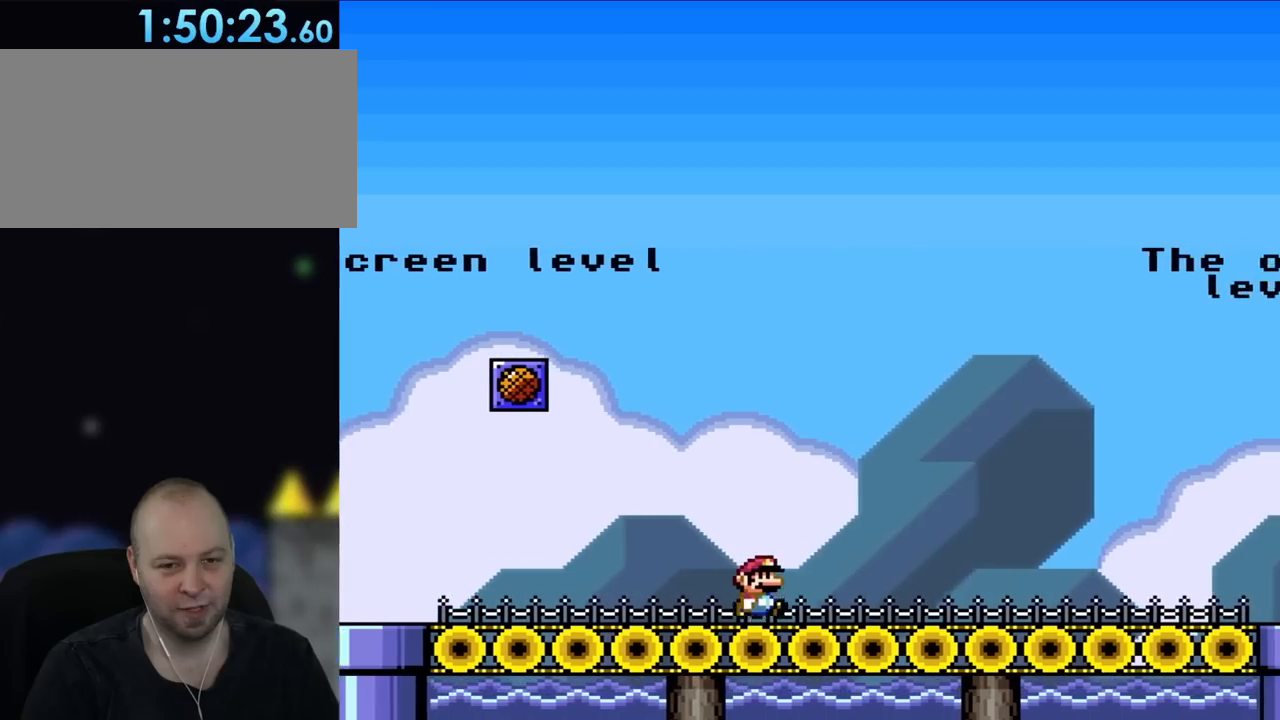
{"buttons": ["Y", "DPAD_RIGHT"], "events": []}
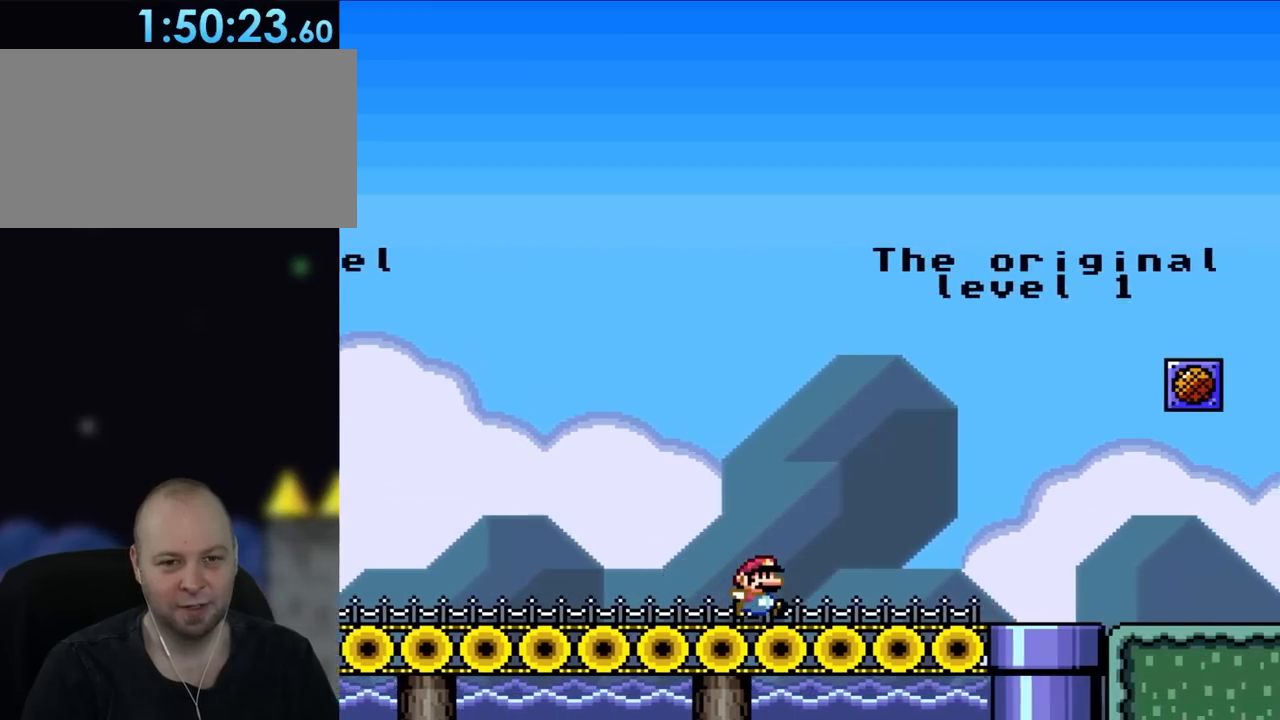
{"buttons": ["Y", "DPAD_RIGHT"], "events": []}
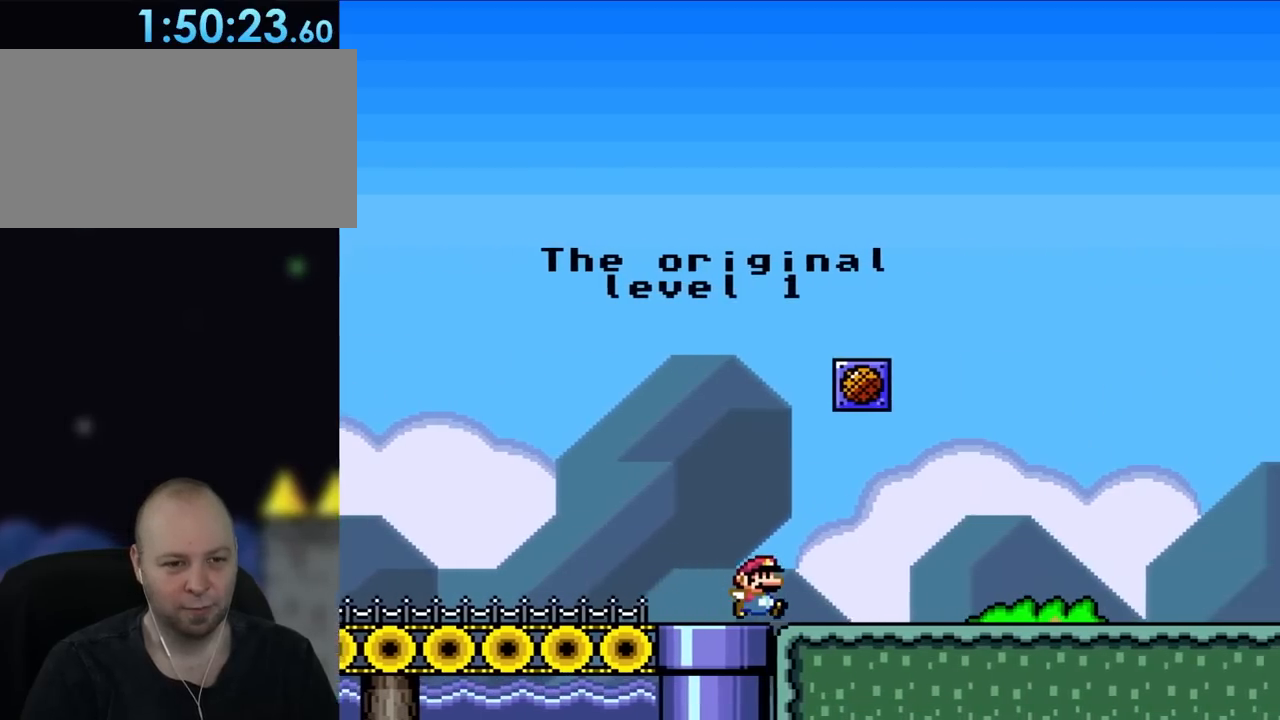
{"buttons": ["Y", "DPAD_RIGHT"], "events": []}
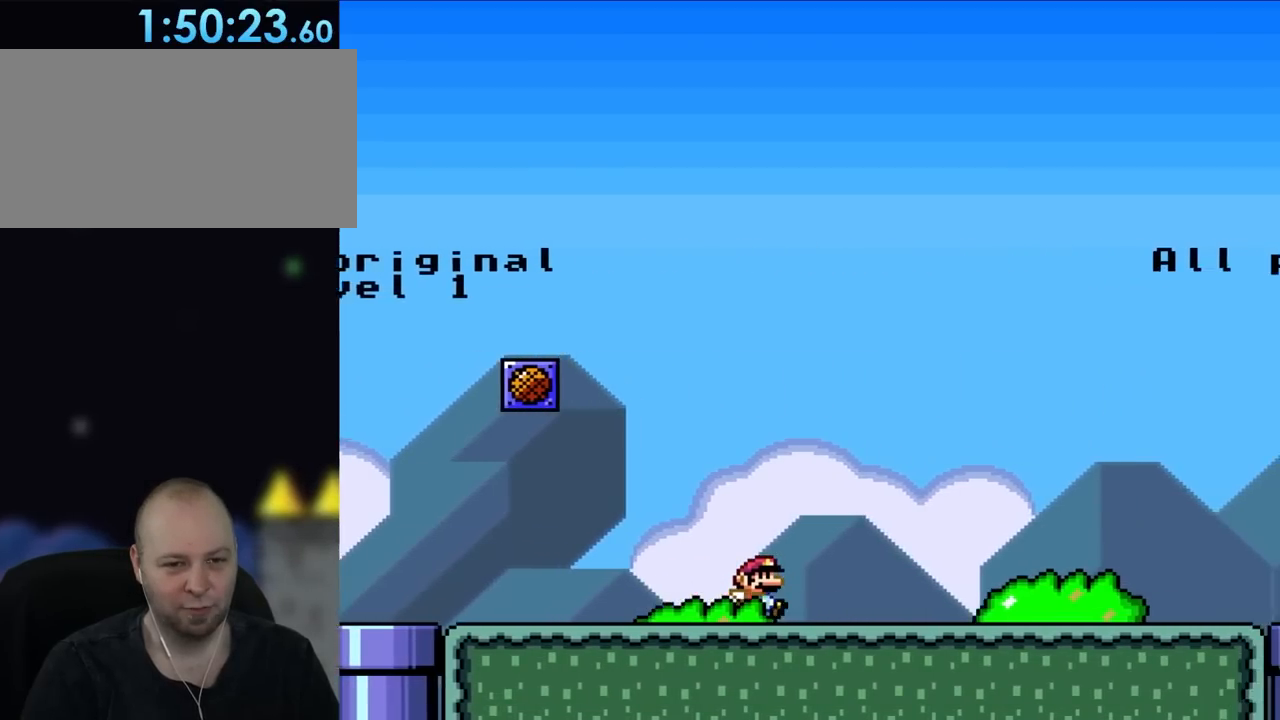
{"buttons": ["Y", "DPAD_RIGHT"], "events": []}
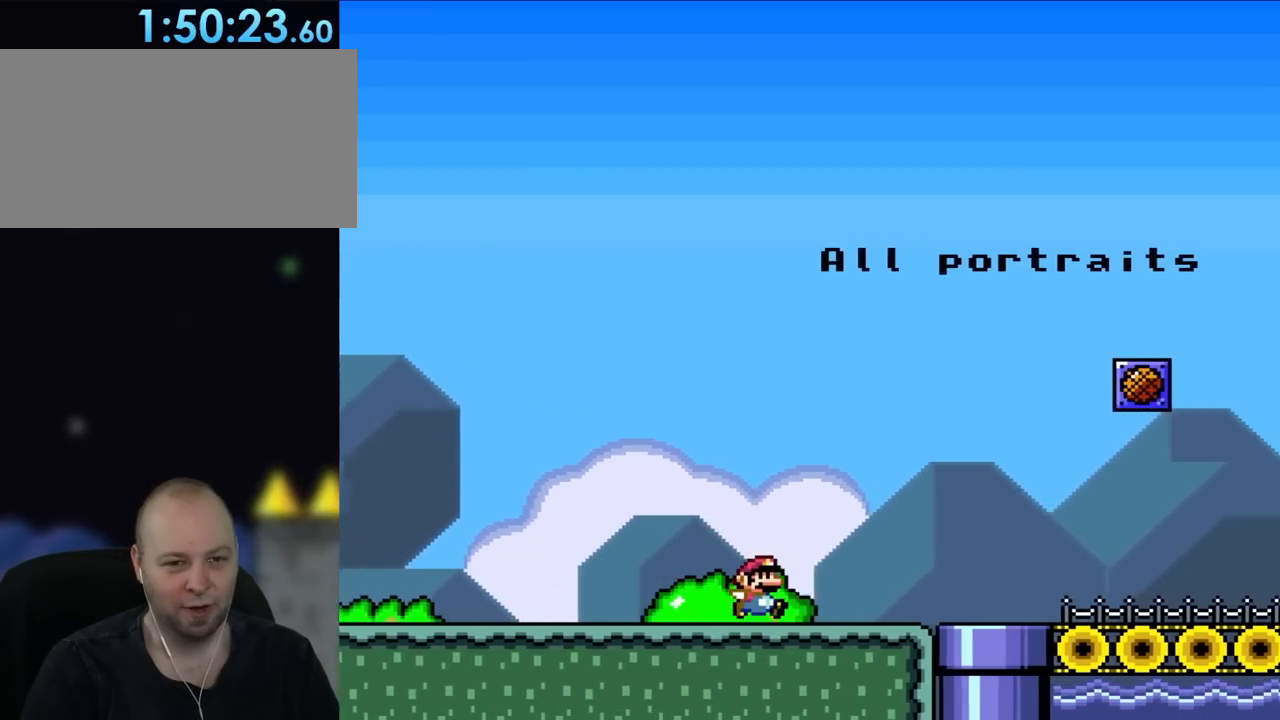
{"buttons": ["Y", "DPAD_RIGHT"], "events": []}
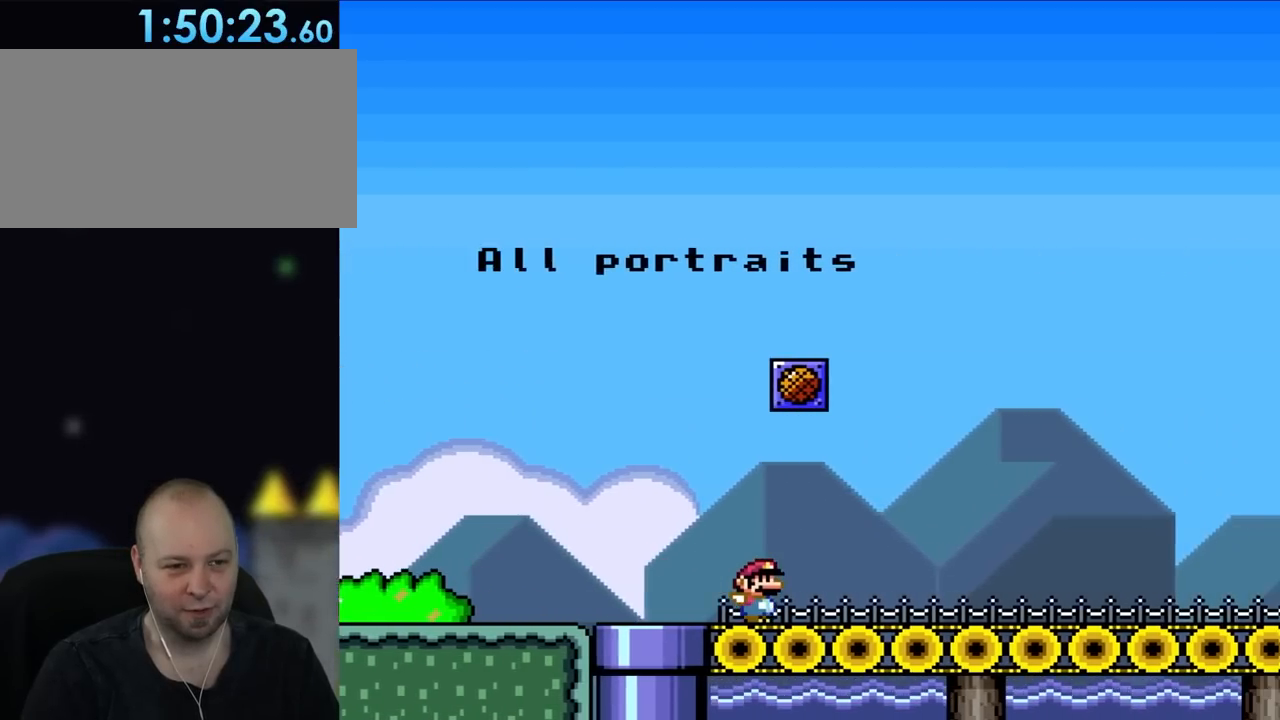
{"buttons": ["Y", "DPAD_RIGHT"], "events": []}
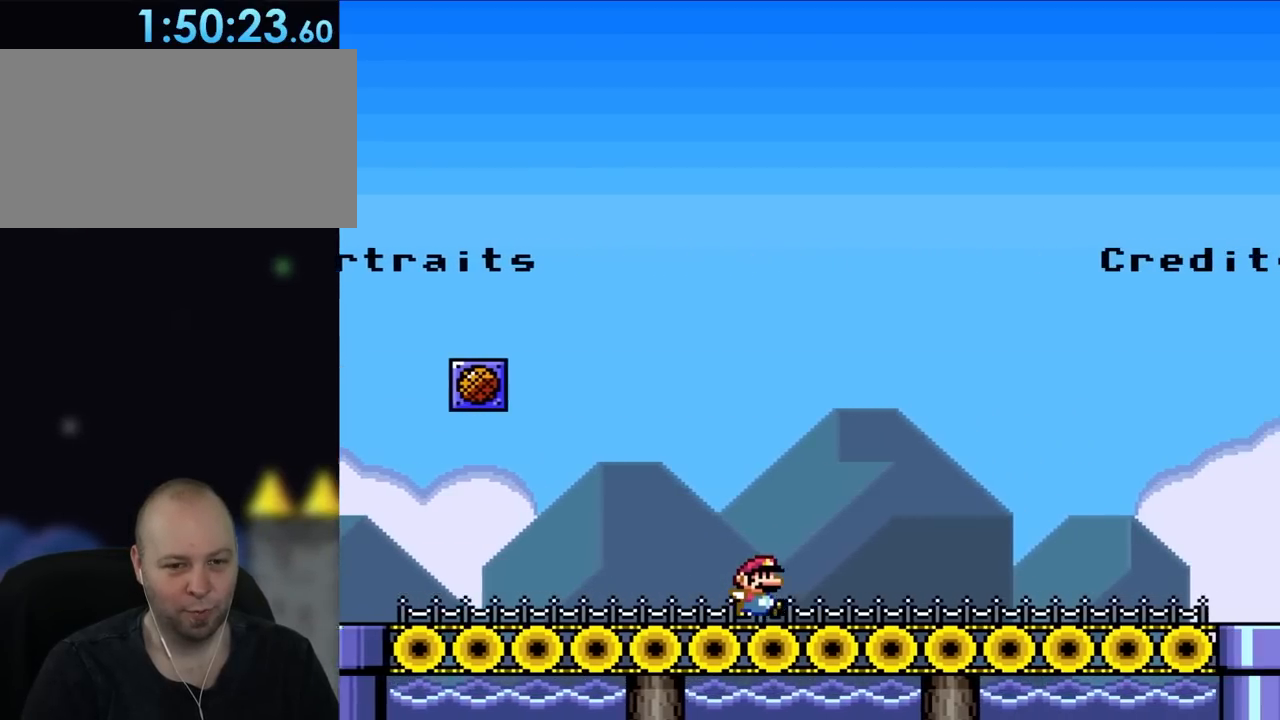
{"buttons": ["Y", "DPAD_RIGHT"], "events": []}
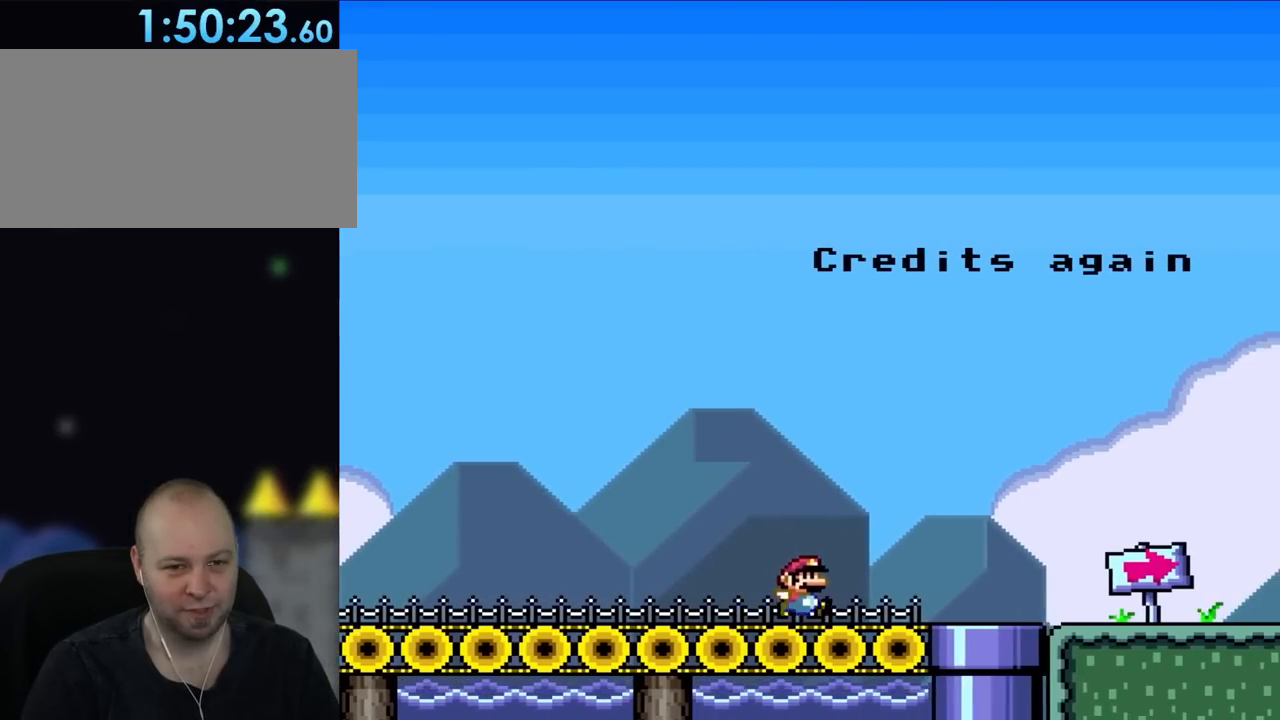
{"buttons": ["Y", "DPAD_LEFT"], "events": [[467, "DPAD_RIGHT", "up"], [500, "DPAD_LEFT", "down"]]}
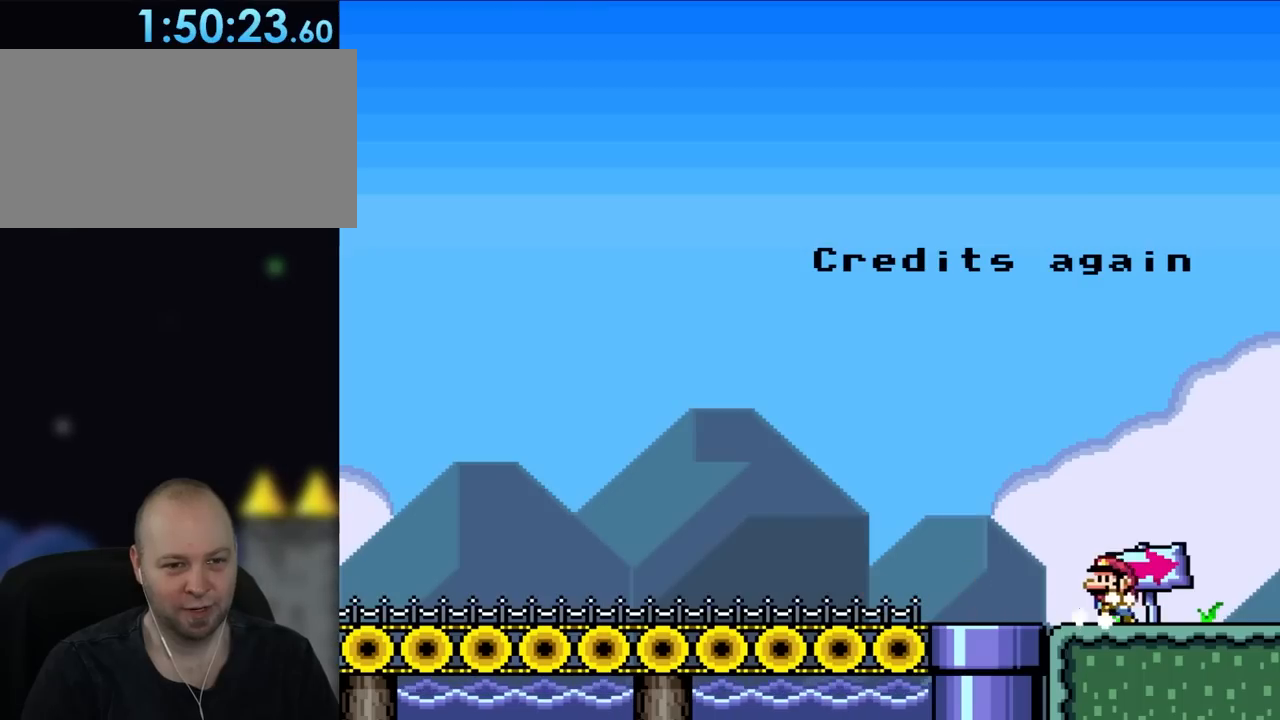
{"buttons": ["Y", "DPAD_LEFT"], "events": [[33, "DPAD_UP", "down"], [100, "DPAD_UP", "up"]]}
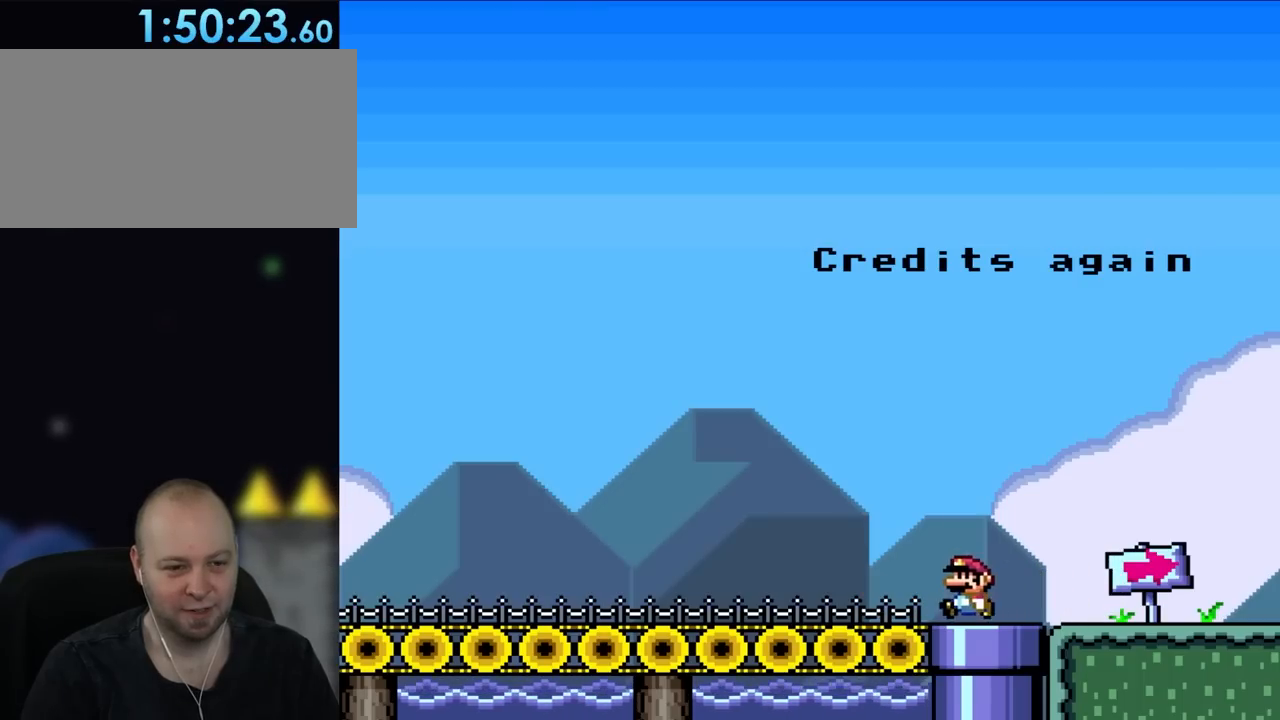
{"buttons": ["Y", "DPAD_LEFT"], "events": []}
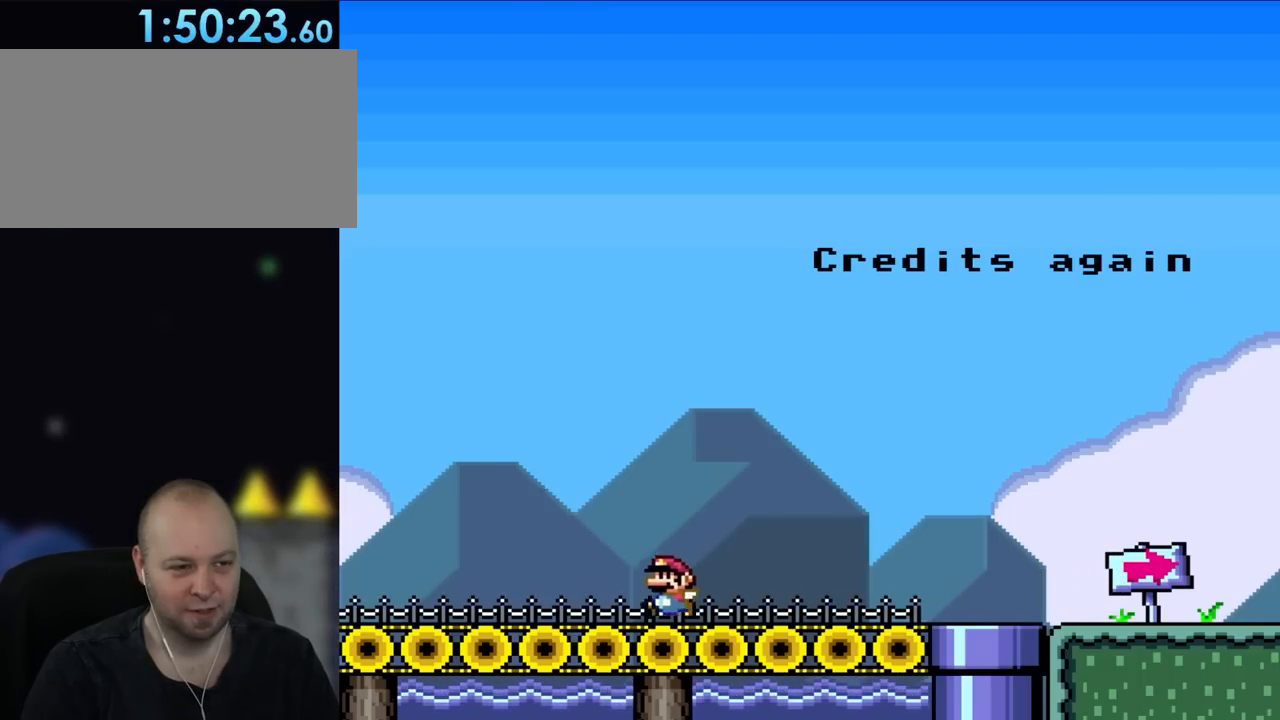
{"buttons": ["Y", "DPAD_LEFT"], "events": []}
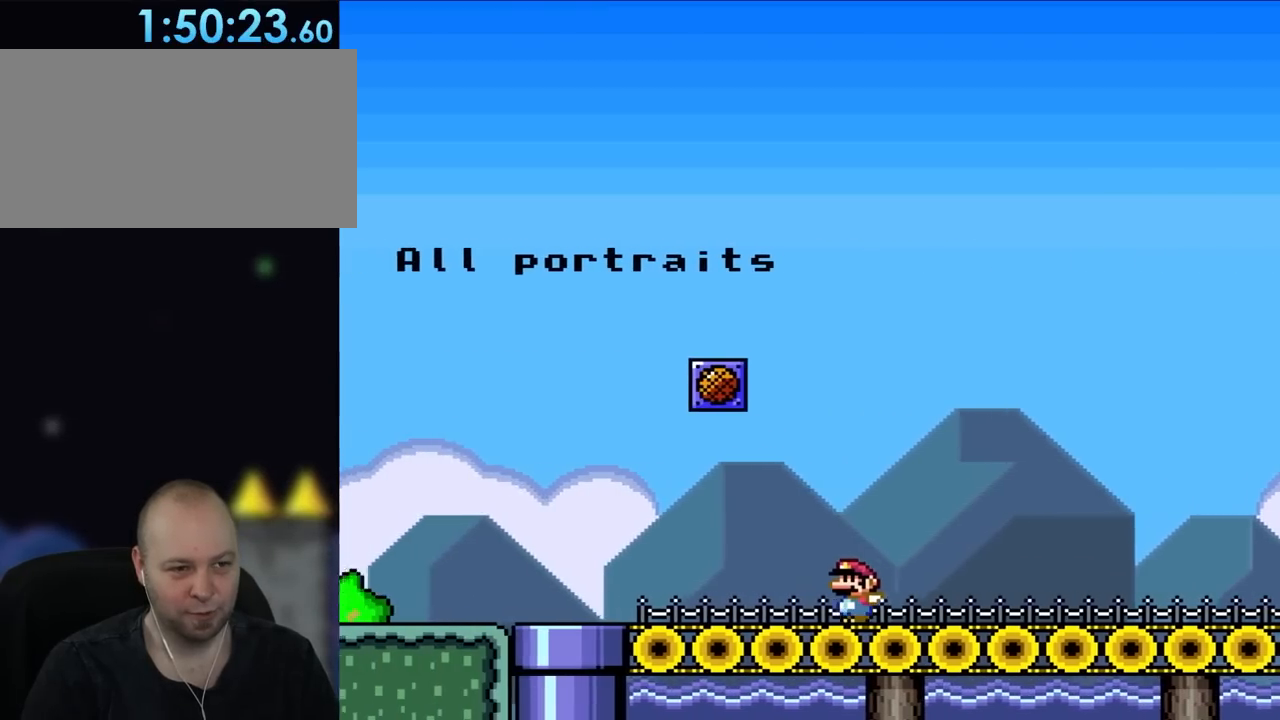
{"buttons": ["Y", "DPAD_DOWN"], "events": [[467, "DPAD_DOWN", "down"], [500, "DPAD_LEFT", "up"]]}
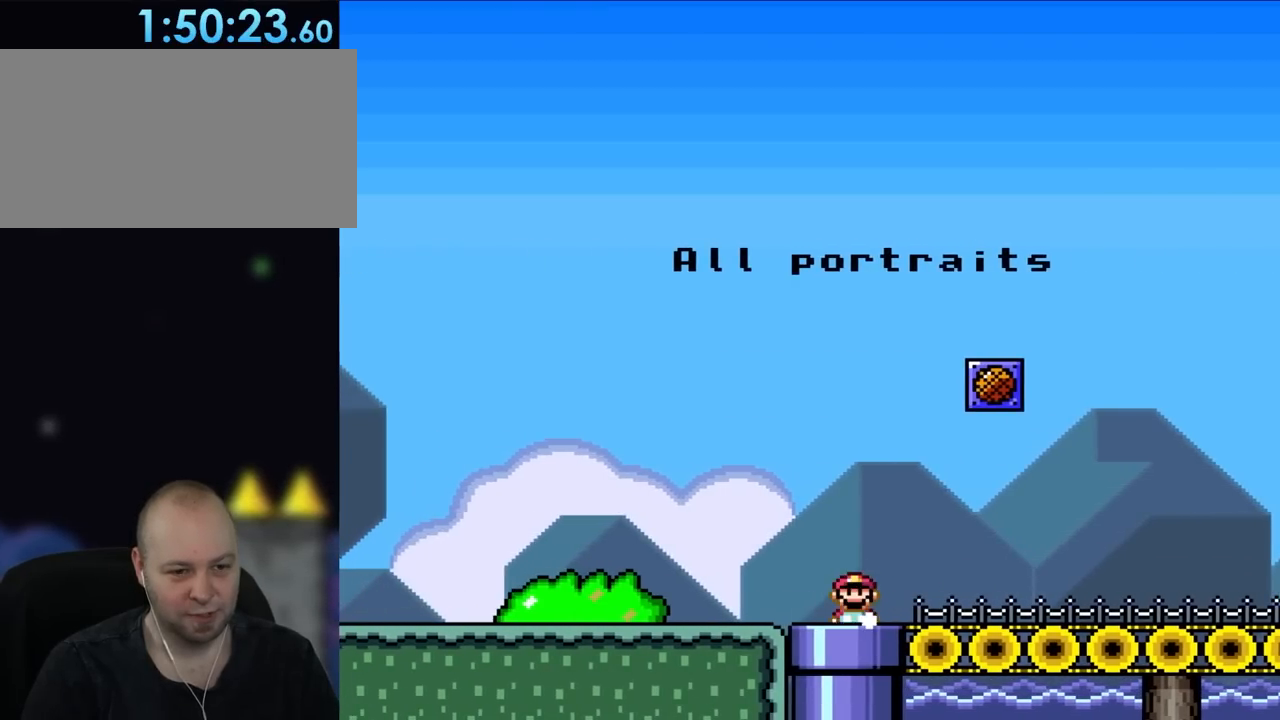
{"buttons": ["Y"], "events": [[383, "DPAD_DOWN", "up"]]}
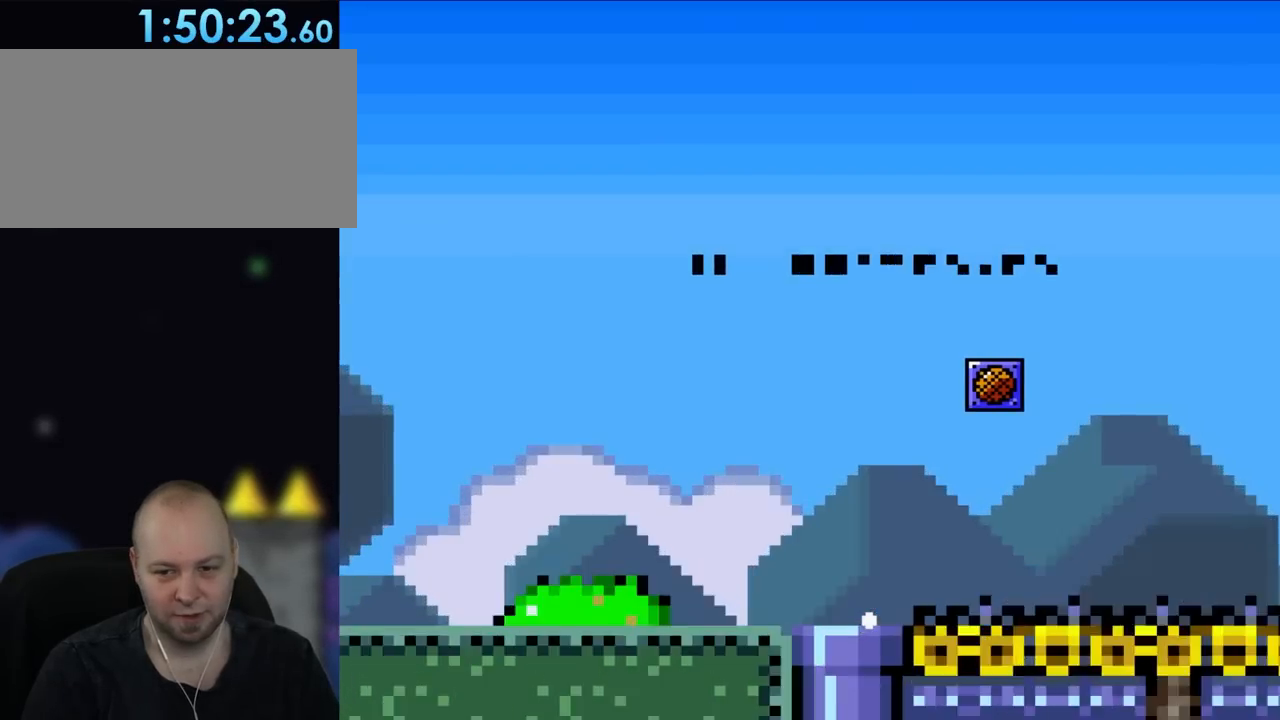
{"buttons": ["Y"], "events": []}